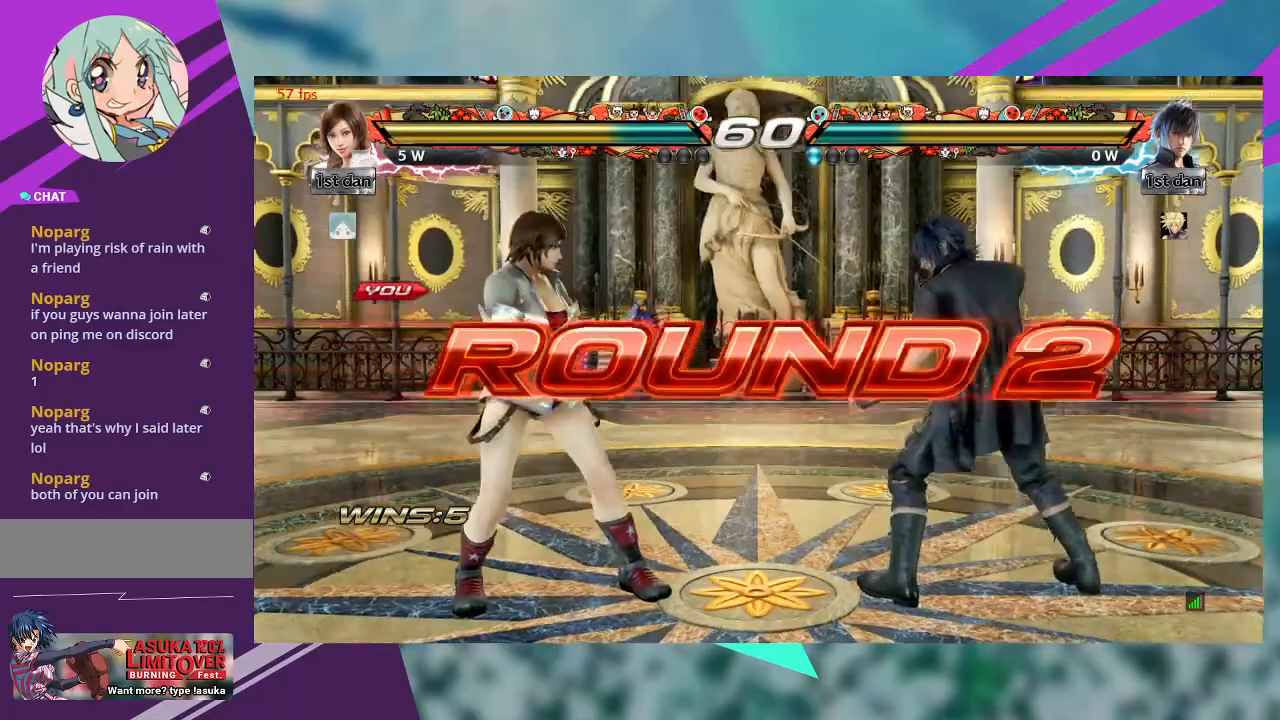
Gameplay with a controller (arcade stick); each line is a JSON object with the inputs held at the frame after it (dt_ms = milliseconds from this image to that frame). "events" lists button and stick changes between this image and that frame as [ms after this image, input, new state], when the widget could be followed in between. Not read: L1 L3 R3 SQUARE other_buttons.
{"dt_ms": 500, "buttons": [], "left_stick": "center", "events": []}
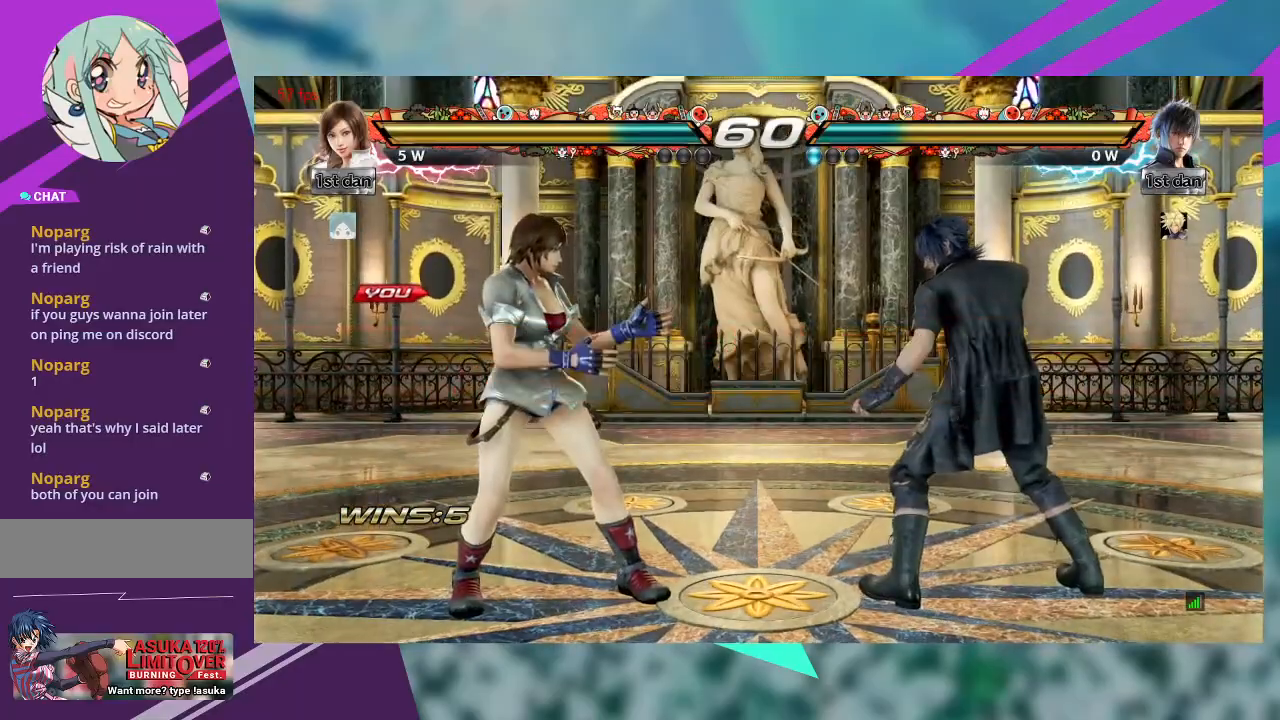
{"dt_ms": 500, "buttons": [], "left_stick": "center", "events": []}
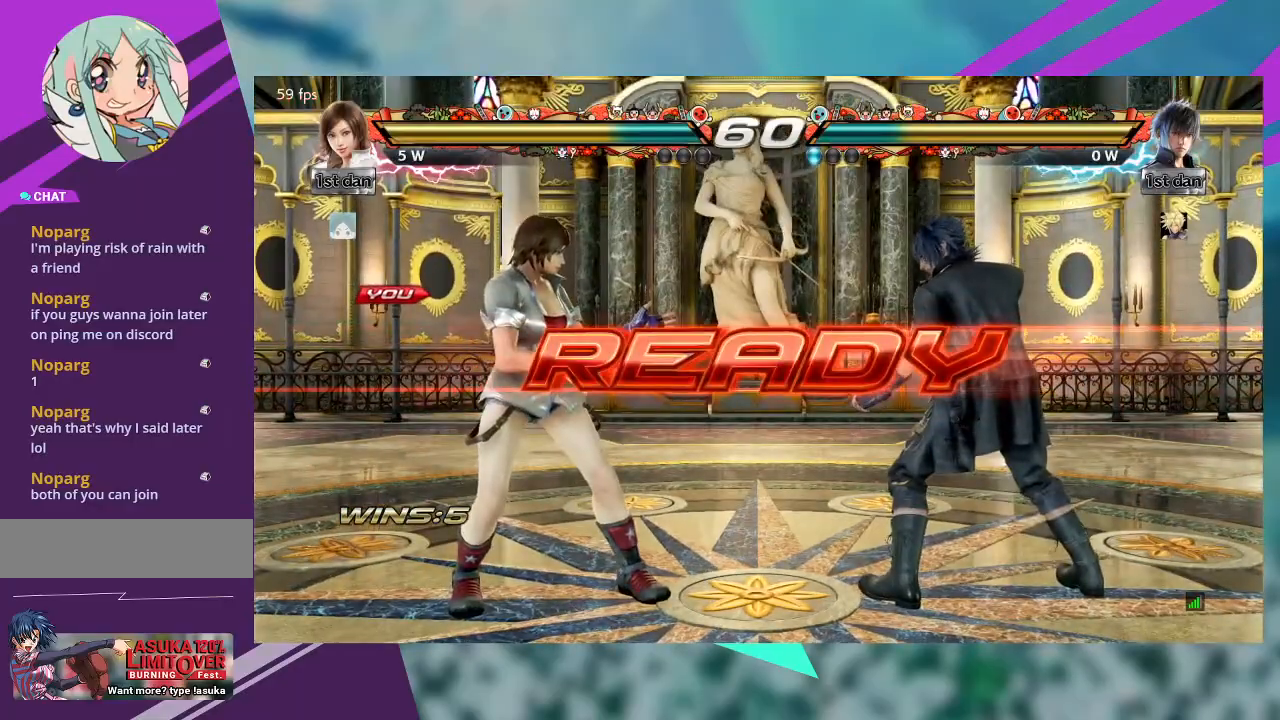
{"dt_ms": 500, "buttons": [], "left_stick": "down", "events": [[500, "left_stick", "down"]]}
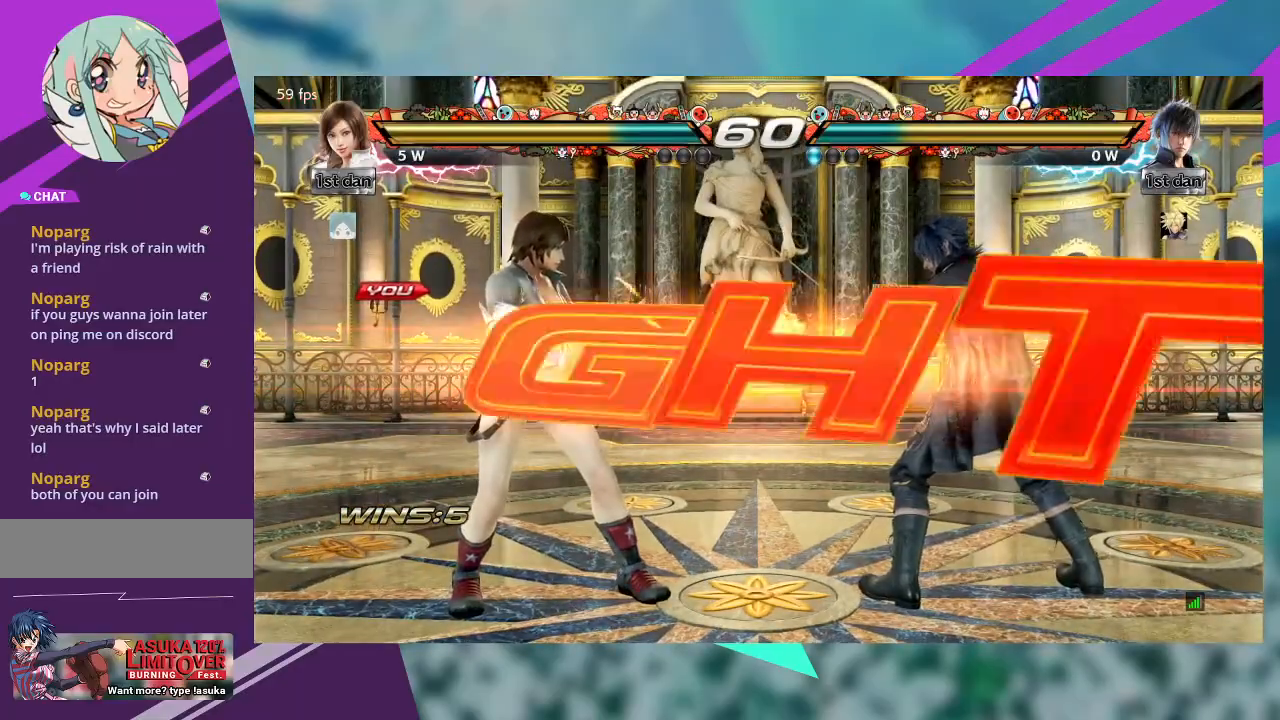
{"dt_ms": 500, "buttons": [], "left_stick": "center", "events": [[133, "left_stick", "center"], [200, "left_stick", "down"], [300, "left_stick", "center"], [367, "left_stick", "down"], [467, "left_stick", "center"]]}
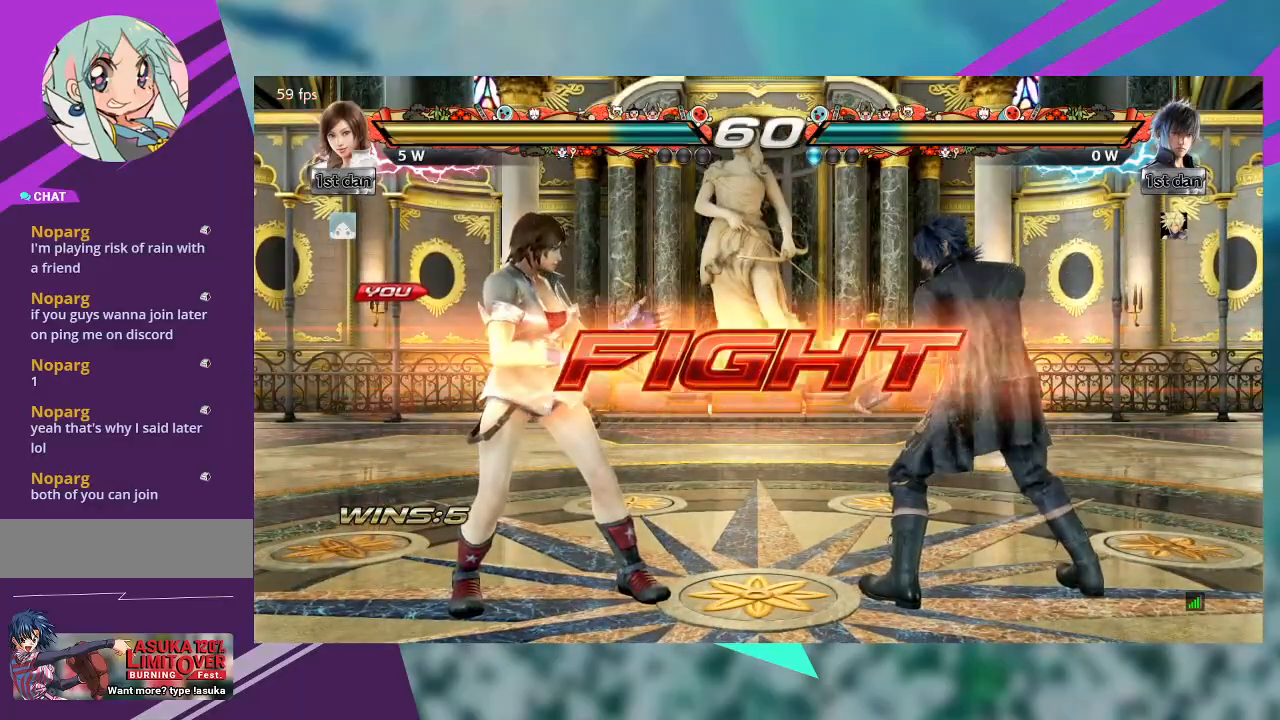
{"dt_ms": 500, "buttons": [], "left_stick": "center", "events": [[33, "left_stick", "down"], [267, "left_stick", "center"]]}
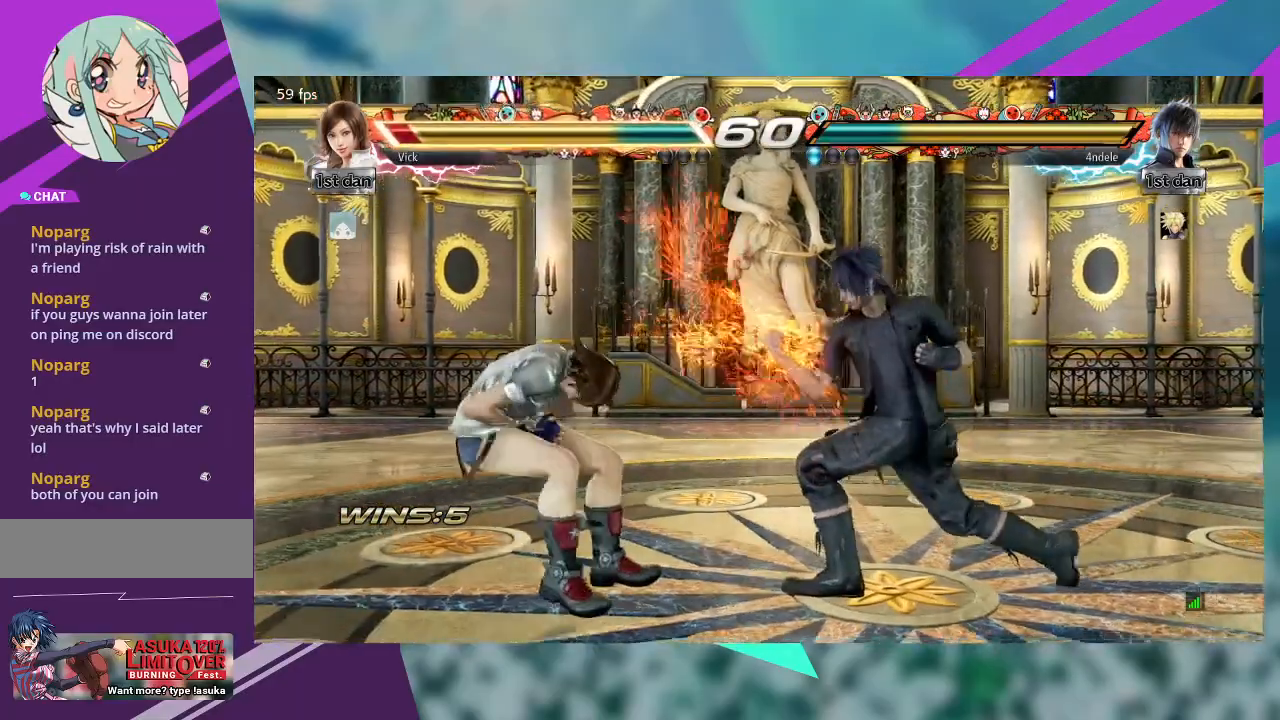
{"dt_ms": 1000, "buttons": [], "left_stick": "down"}
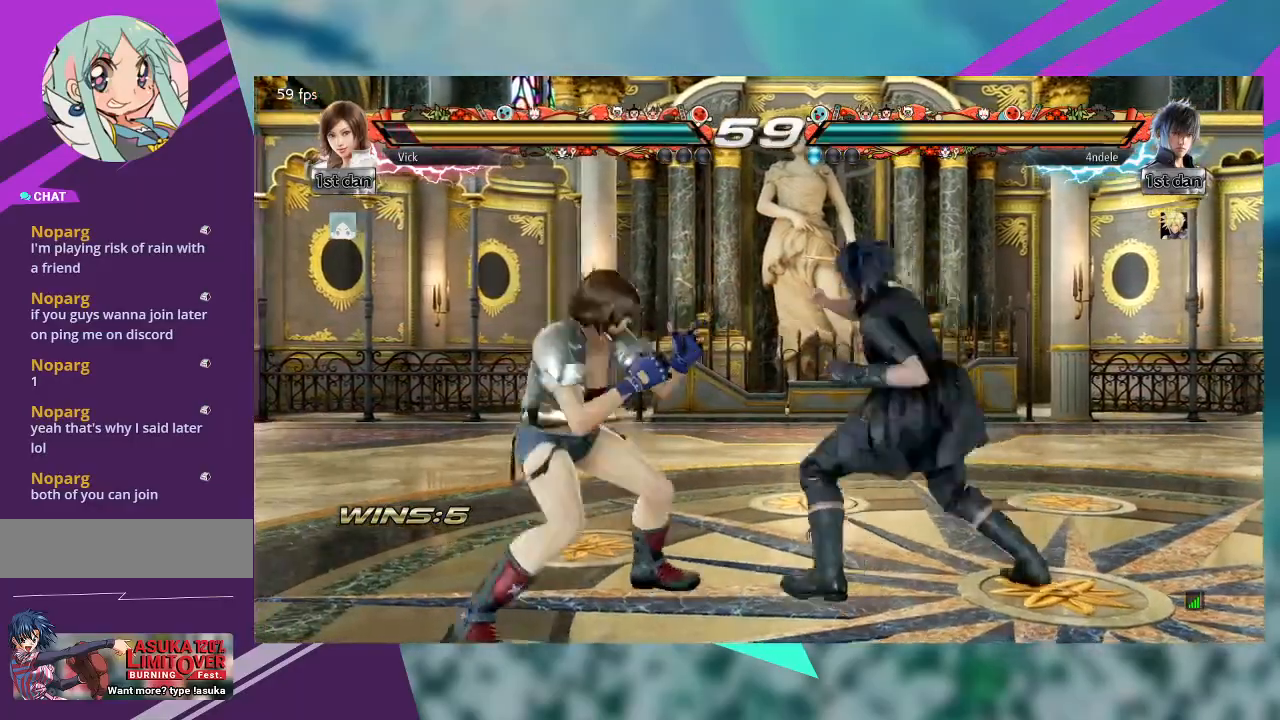
{"dt_ms": 500, "buttons": [], "left_stick": "center", "events": [[33, "left_stick", "center"], [133, "left_stick", "down"], [233, "left_stick", "center"], [333, "TRIANGLE", "down"], [433, "TRIANGLE", "up"]]}
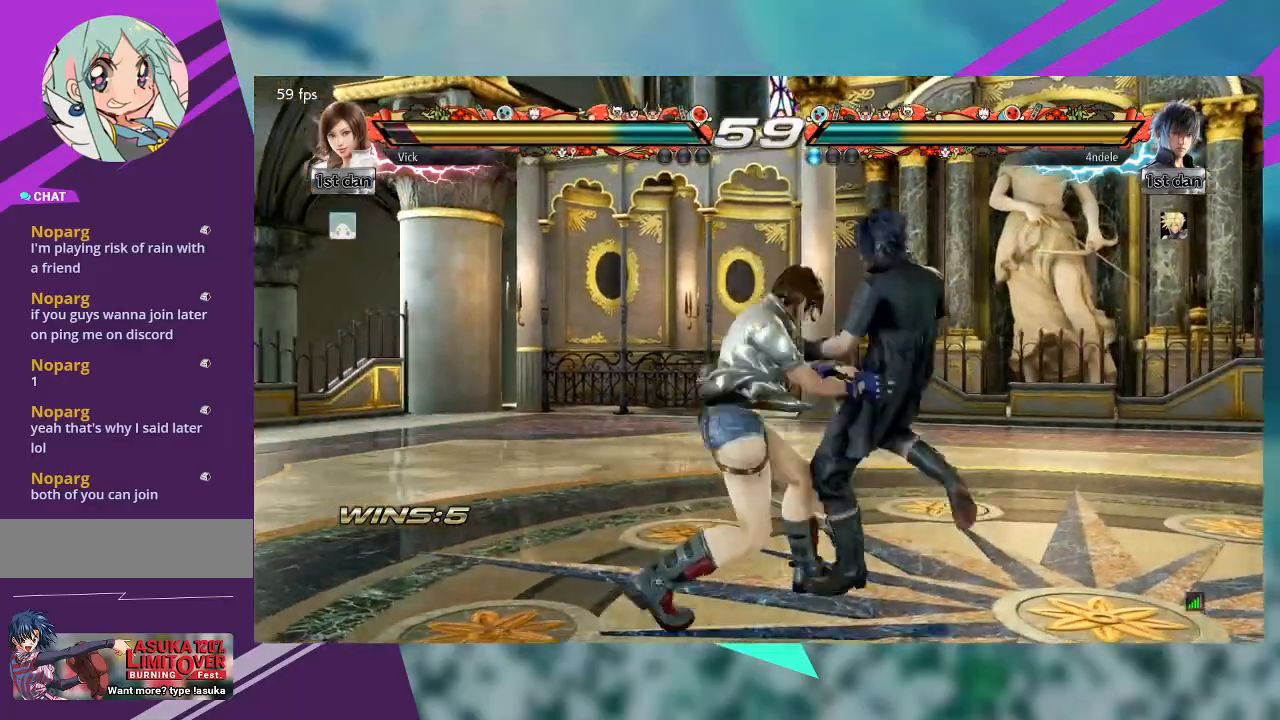
{"dt_ms": 500, "buttons": ["CIRCLE"], "left_stick": "down-left", "events": [[433, "left_stick", "down"], [500, "CIRCLE", "down"], [500, "left_stick", "down-left"]]}
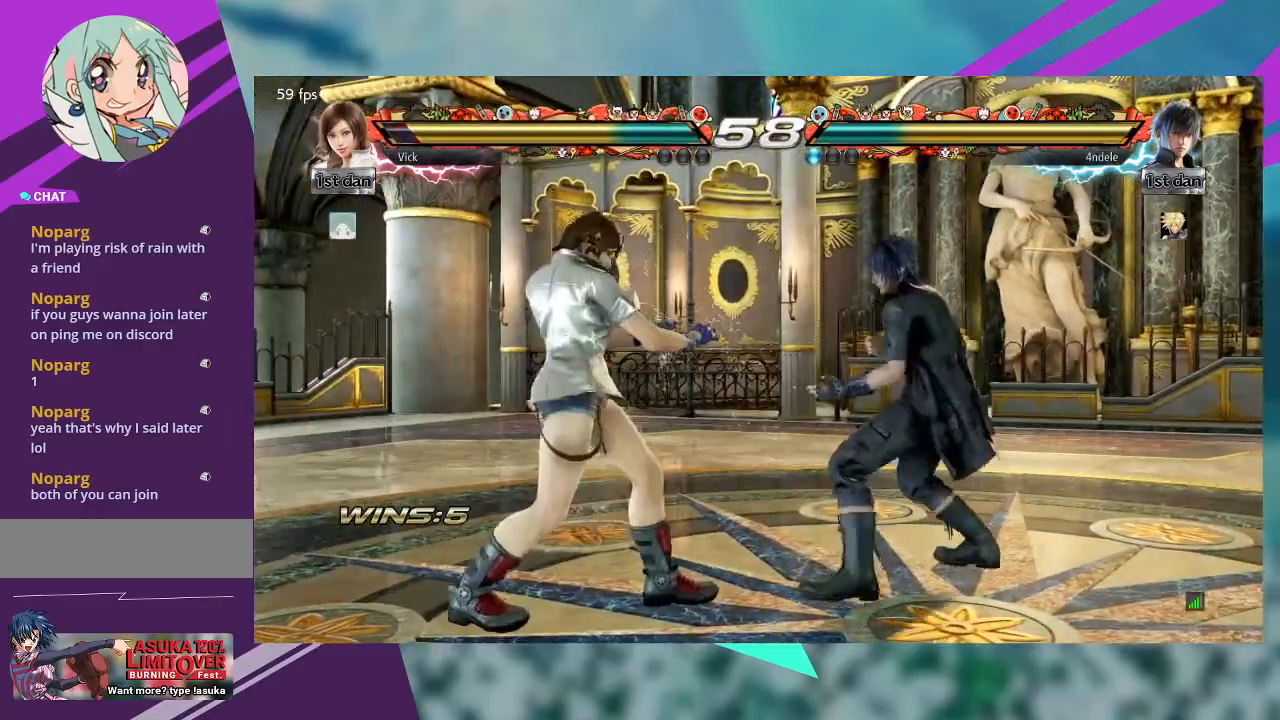
{"dt_ms": 500, "buttons": [], "left_stick": "center", "events": [[67, "CIRCLE", "up"], [167, "CIRCLE", "down"], [433, "CIRCLE", "up"], [467, "left_stick", "center"]]}
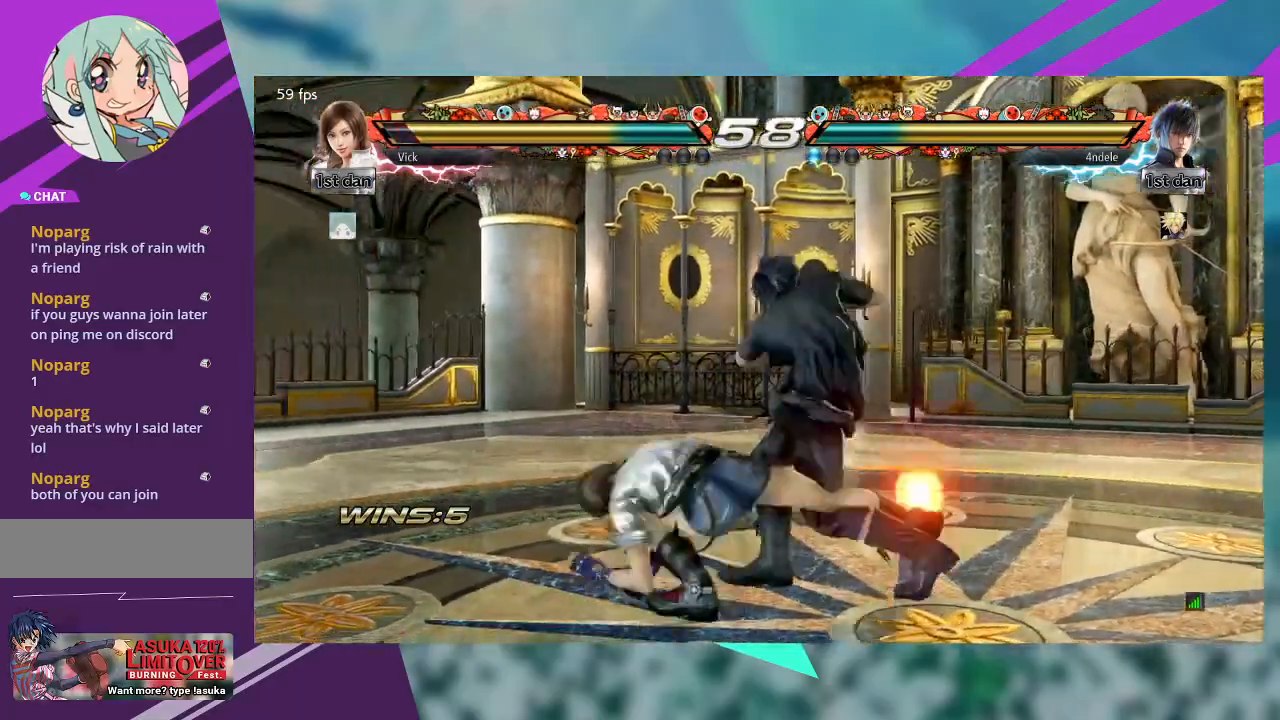
{"dt_ms": 500, "buttons": [], "left_stick": "center", "events": [[33, "CROSS", "down"], [267, "CROSS", "up"], [367, "CROSS", "down"], [467, "CROSS", "up"]]}
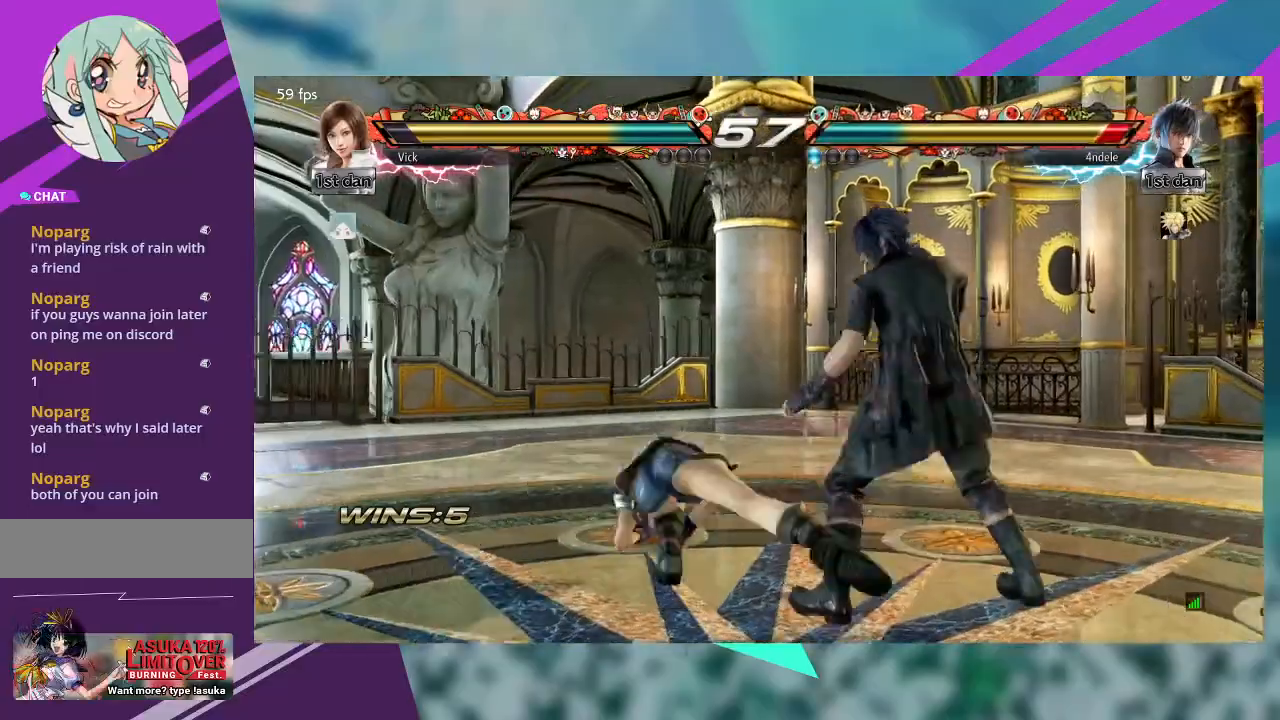
{"dt_ms": 500, "buttons": [], "left_stick": "center", "events": [[67, "CROSS", "down"], [167, "CROSS", "up"], [233, "CROSS", "down"], [333, "CROSS", "up"]]}
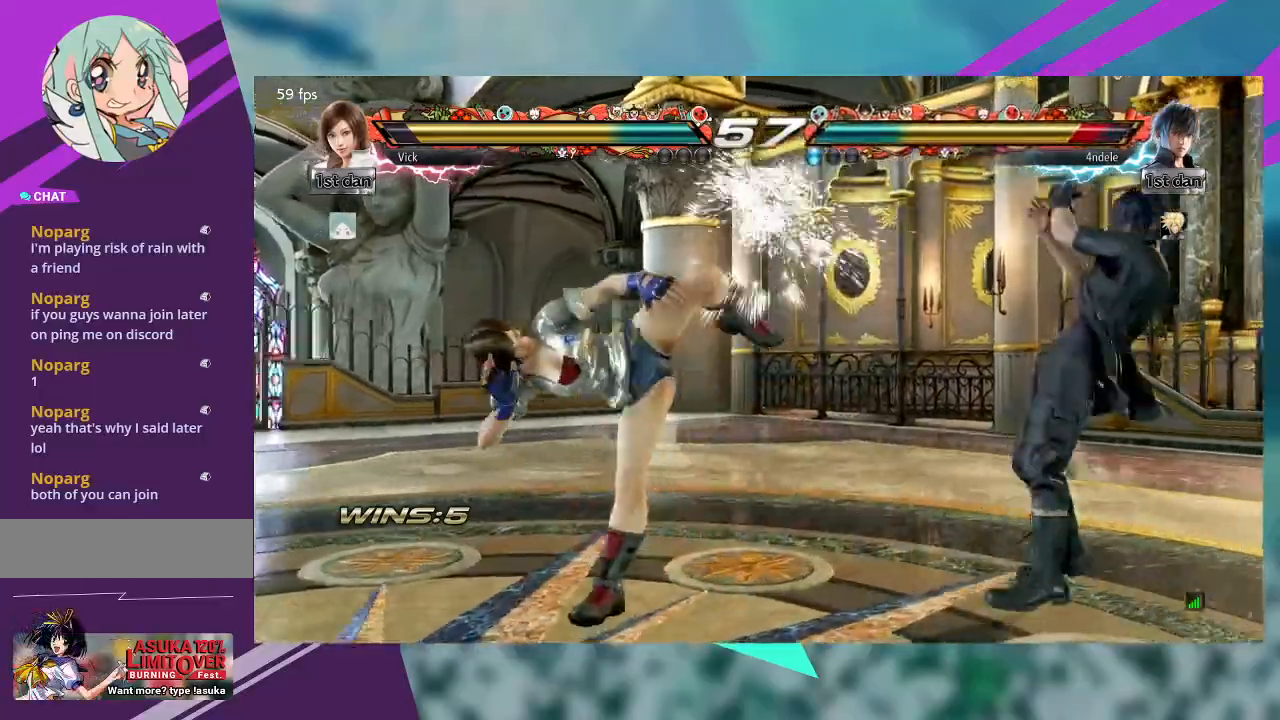
{"dt_ms": 500, "buttons": [], "left_stick": "left", "events": [[367, "left_stick", "left"]]}
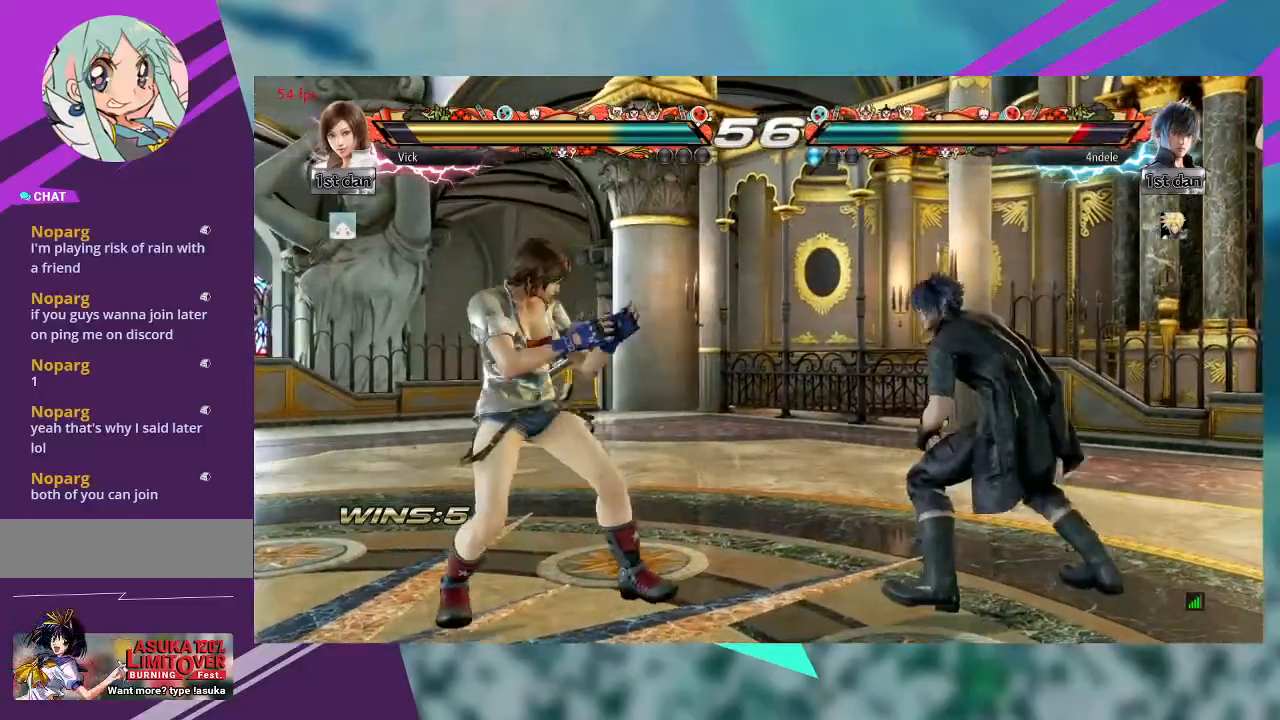
{"dt_ms": 1000, "buttons": [], "left_stick": "center"}
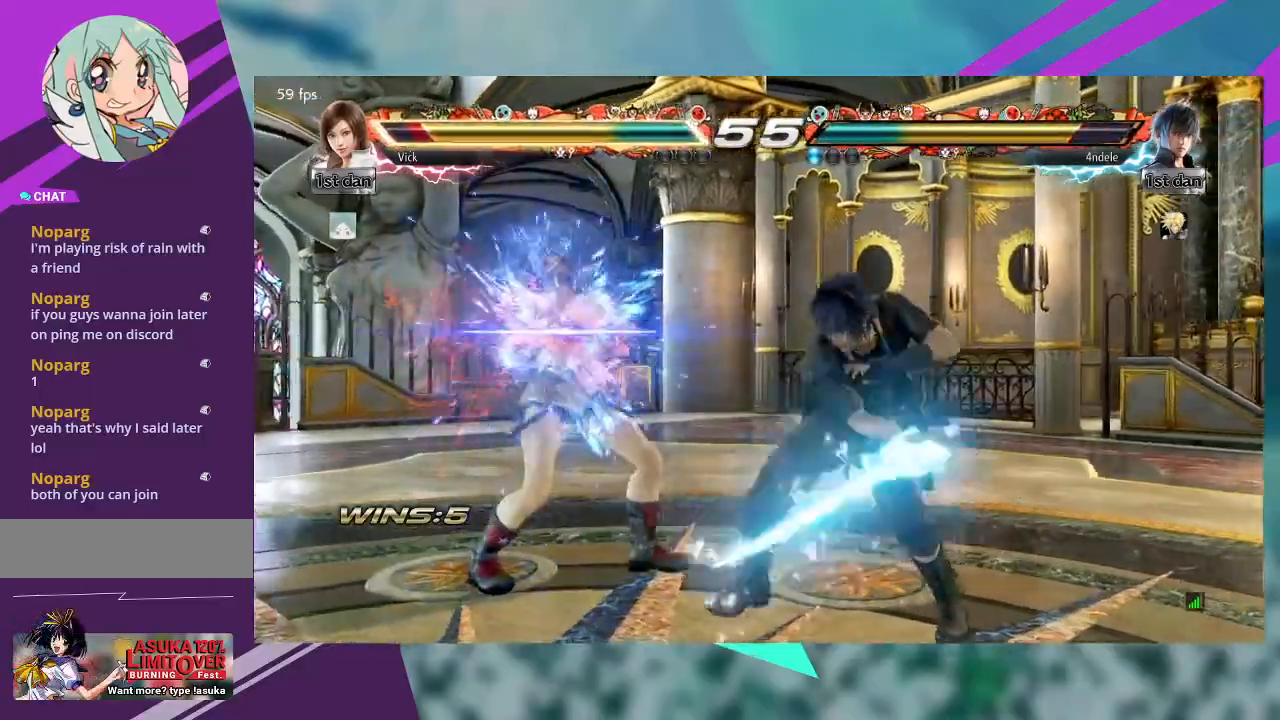
{"dt_ms": 500, "buttons": [], "left_stick": "up-left"}
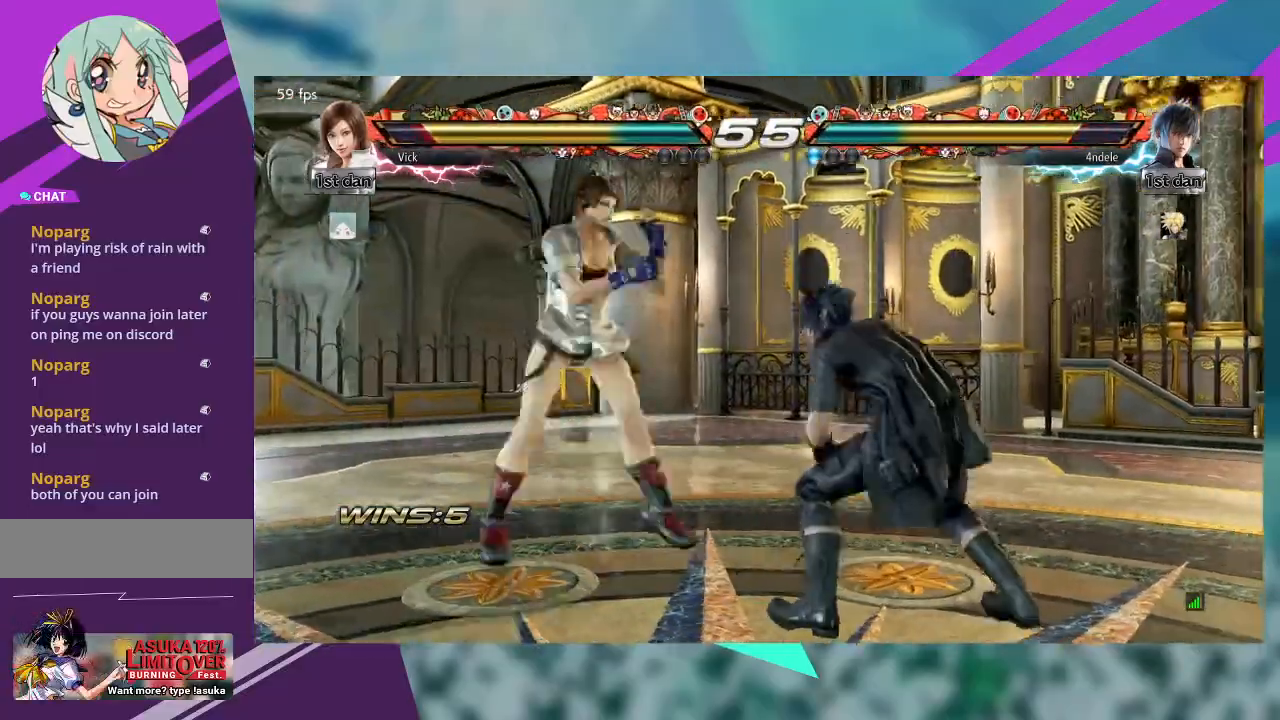
{"dt_ms": 500, "buttons": [], "left_stick": "center", "events": [[33, "left_stick", "center"]]}
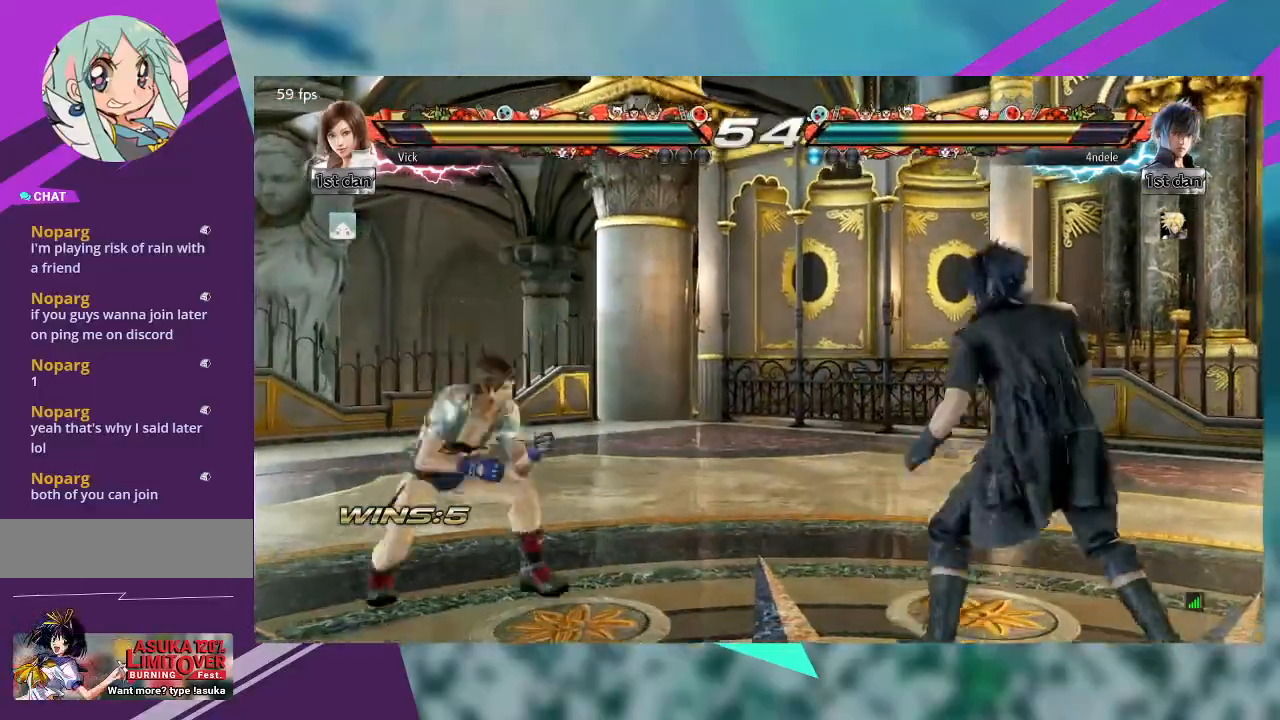
{"dt_ms": 1000, "buttons": [], "left_stick": "left"}
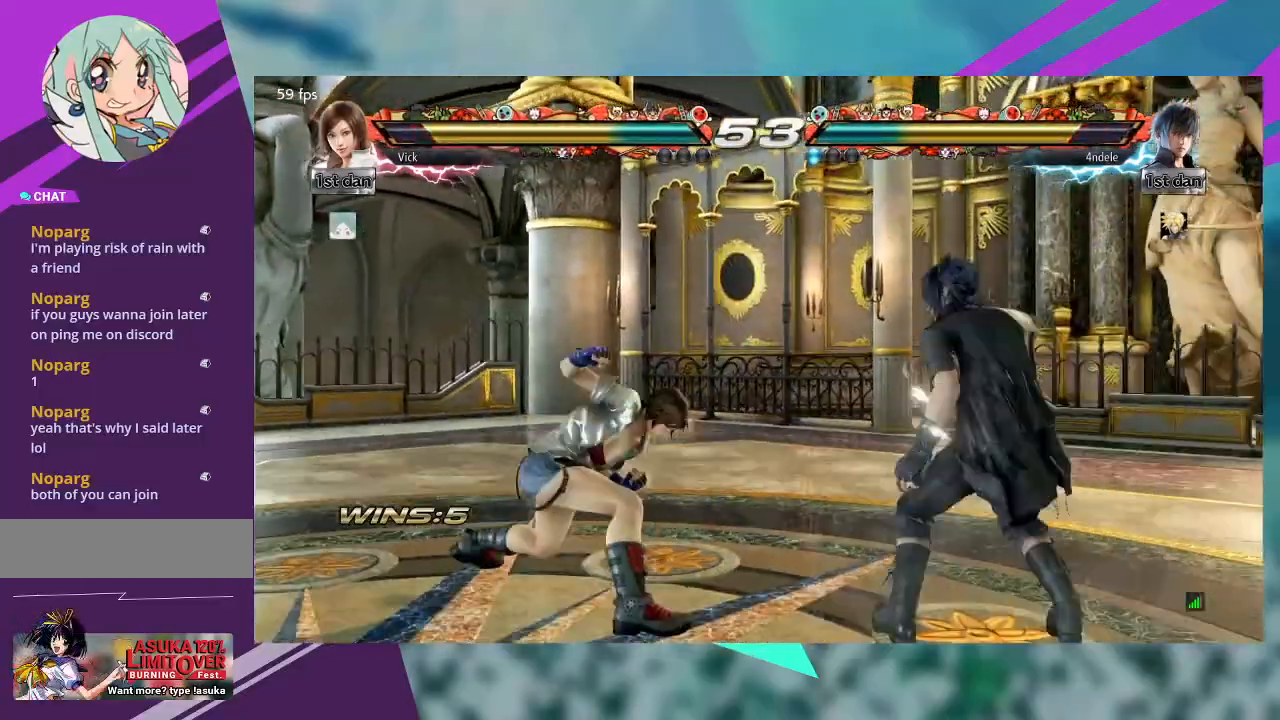
{"dt_ms": 500, "buttons": [], "left_stick": "left", "events": []}
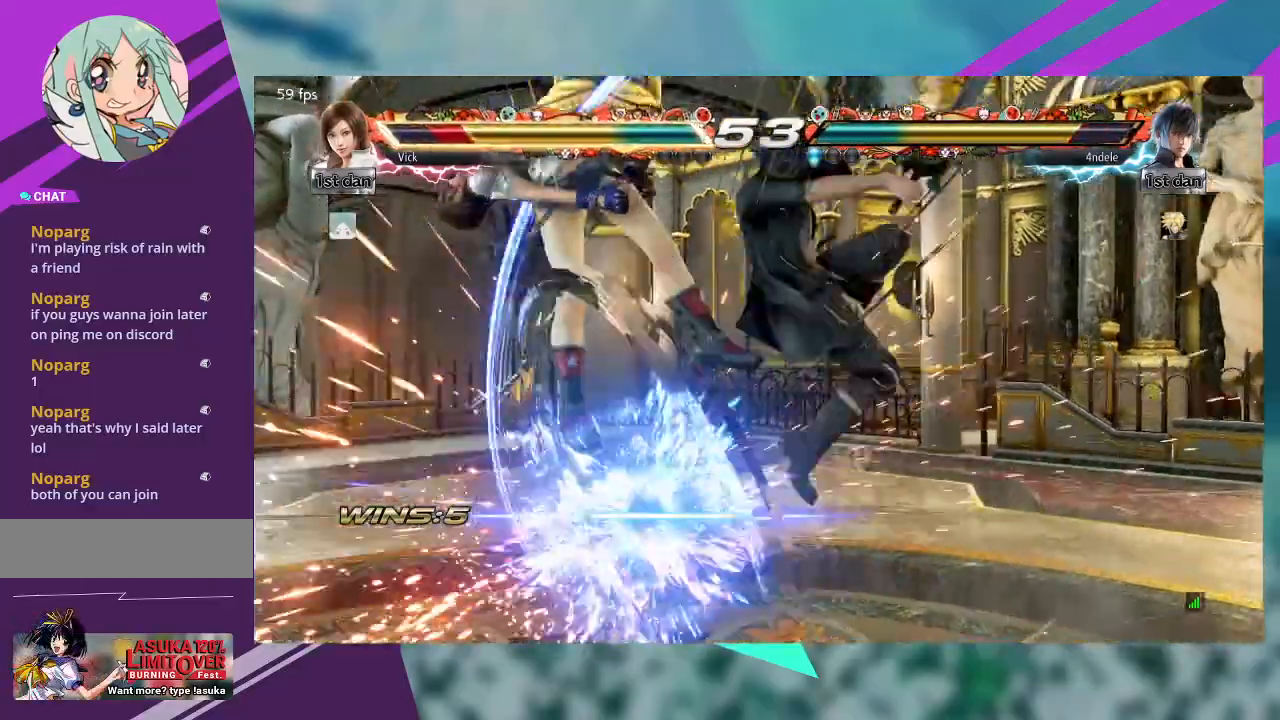
{"dt_ms": 500, "buttons": [], "left_stick": "center"}
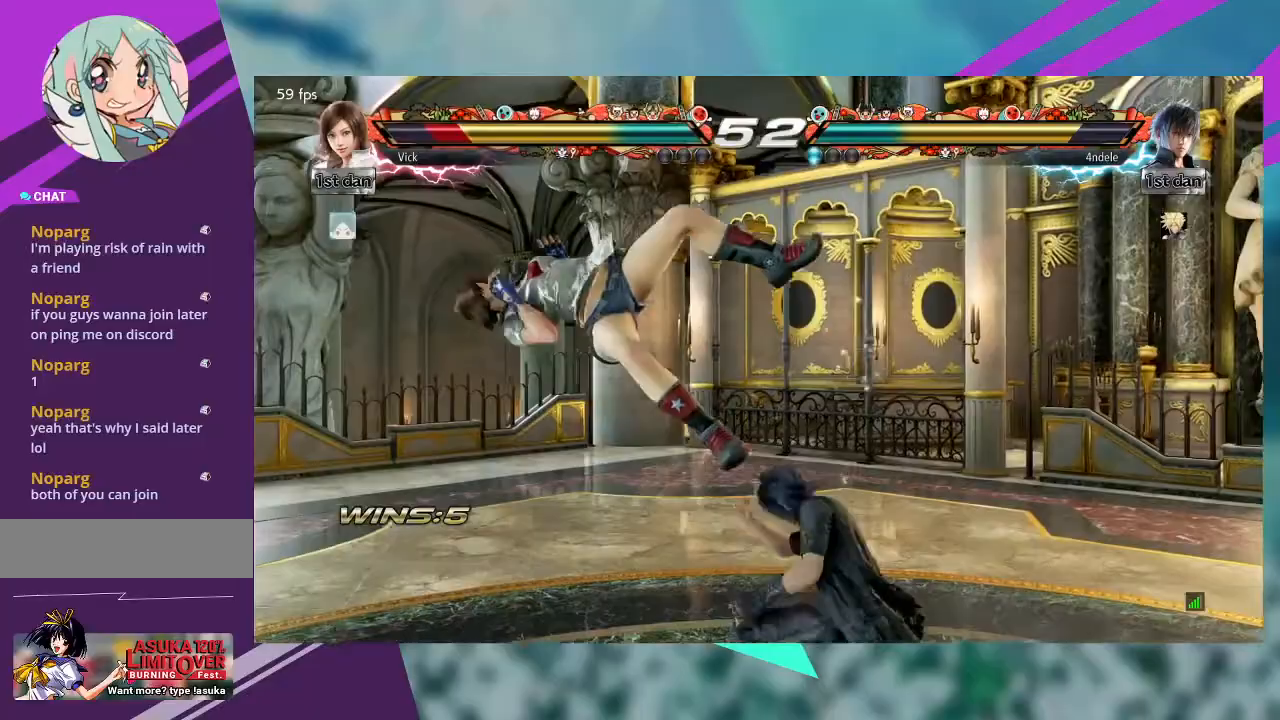
{"dt_ms": 500, "buttons": [], "left_stick": "center", "events": [[100, "CROSS", "down"], [233, "CROSS", "up"], [300, "CROSS", "down"], [400, "CROSS", "up"]]}
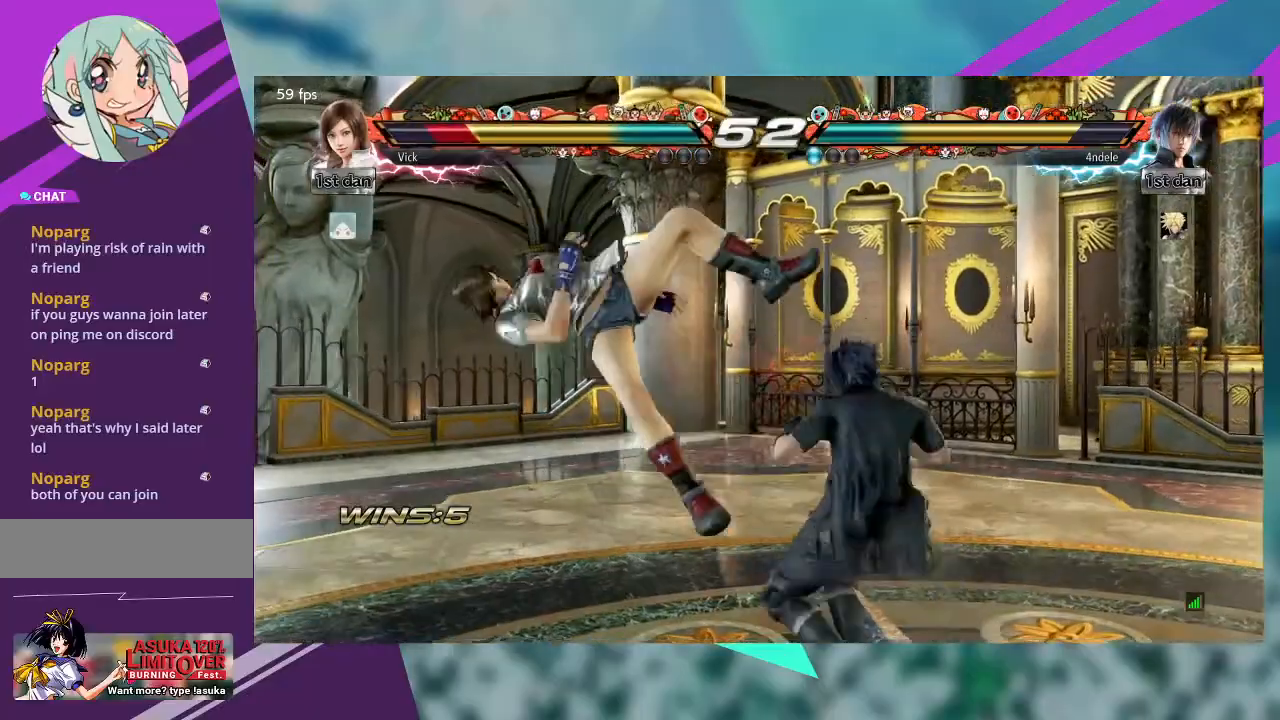
{"dt_ms": 1000, "buttons": [], "left_stick": "left"}
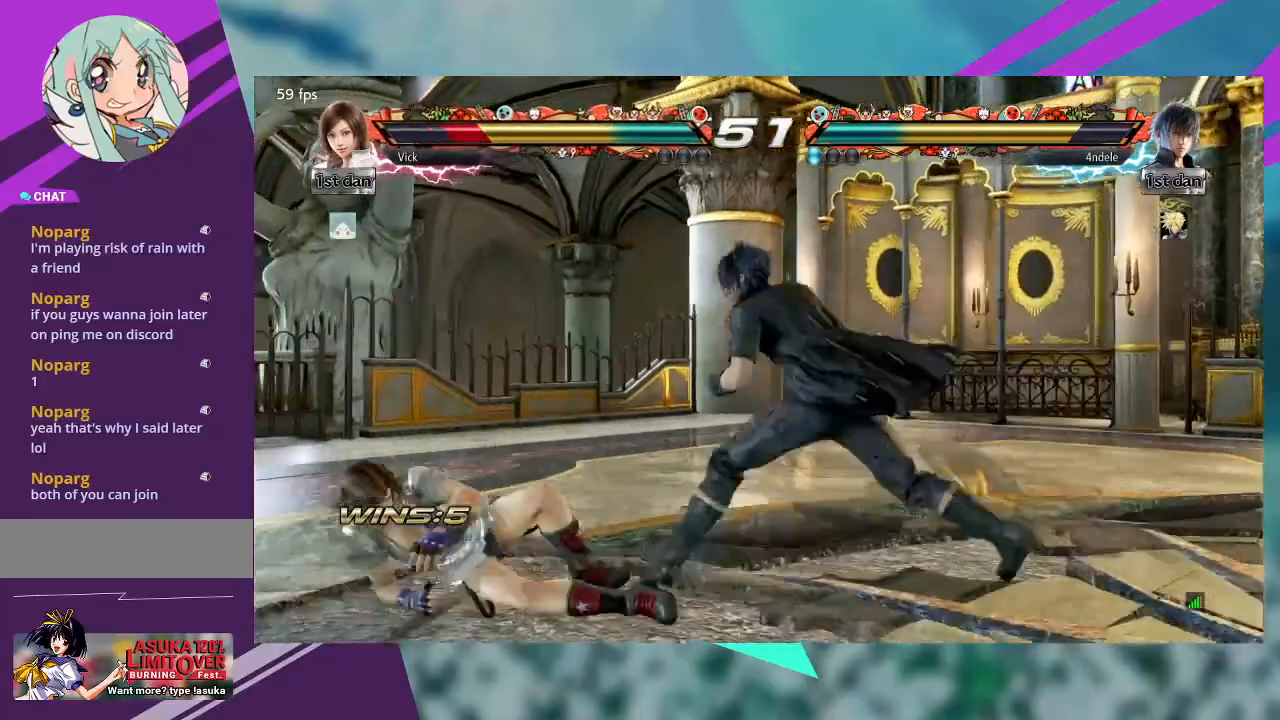
{"dt_ms": 500, "buttons": [], "left_stick": "left", "events": []}
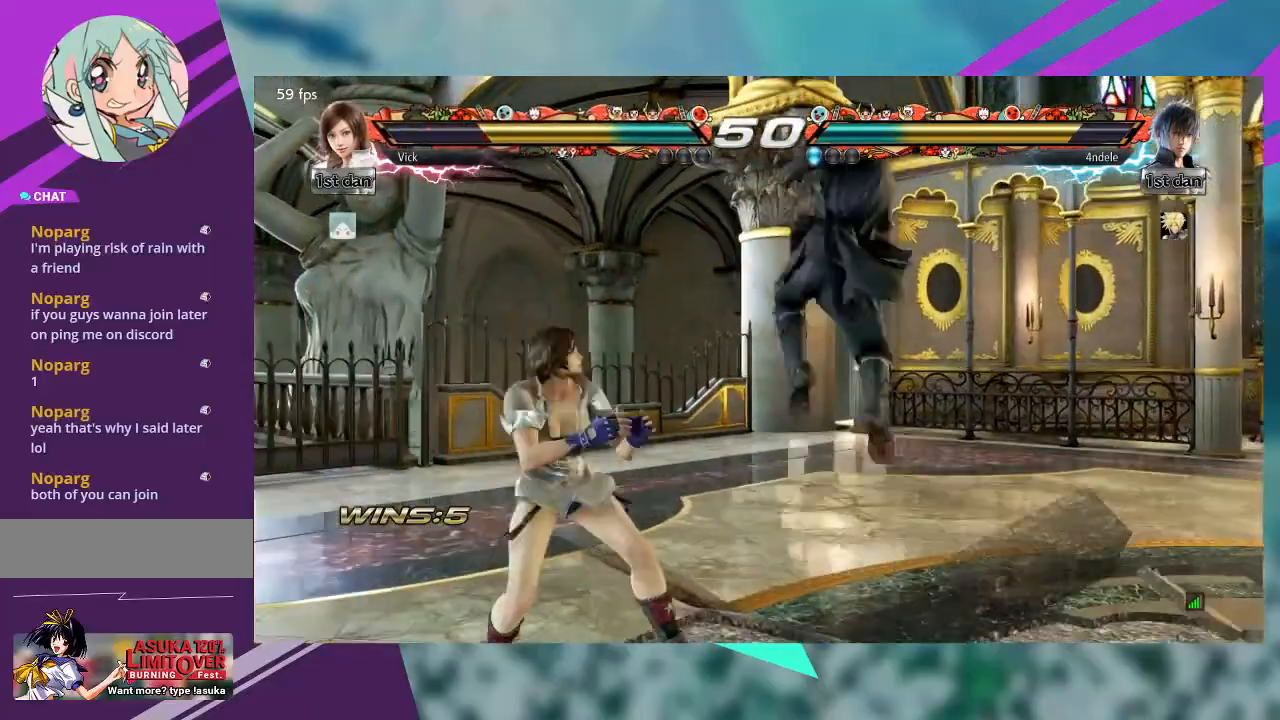
{"dt_ms": 500, "buttons": [], "left_stick": "down-left", "events": [[433, "left_stick", "down-left"]]}